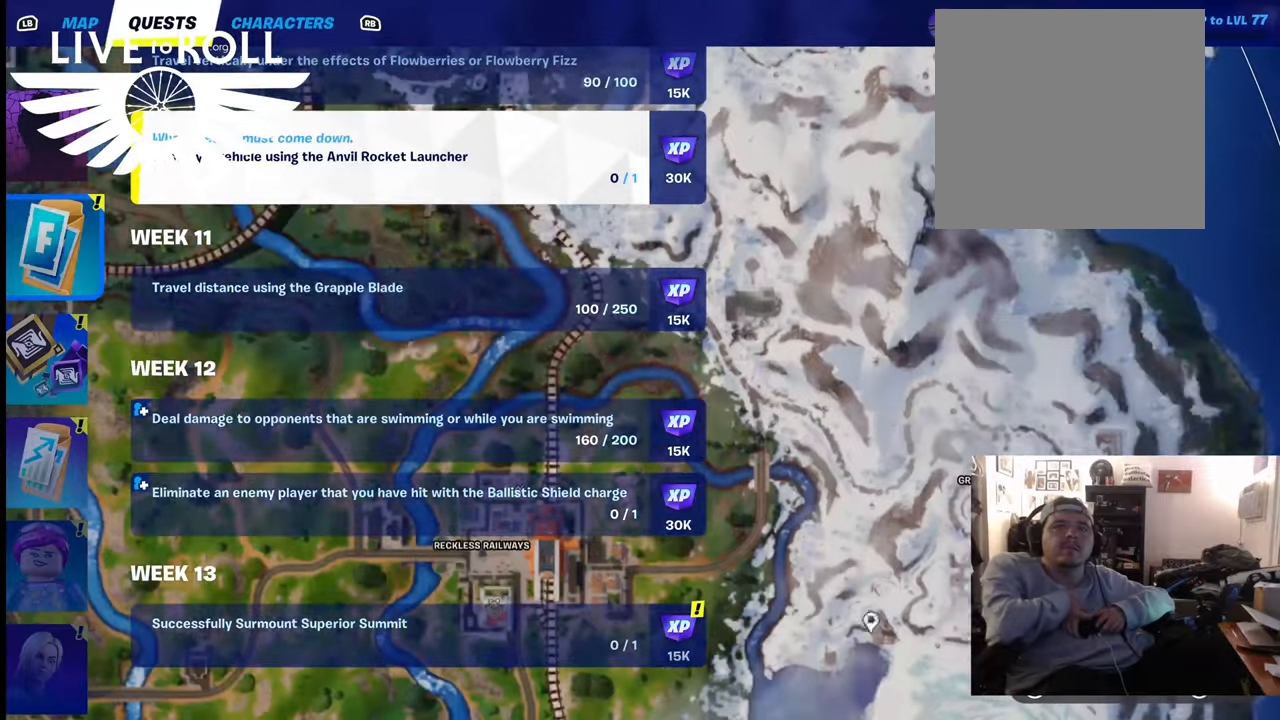
Gameplay with a controller (Xbox layout); each line is a JSON object with the inputs held at the frame after it. "events" lists button and stick changes between this image and that frame as [ms after this image, input, new state], when the widget could be followed in between.
{"buttons": [], "left_stick": "center", "right_stick": "left", "events": []}
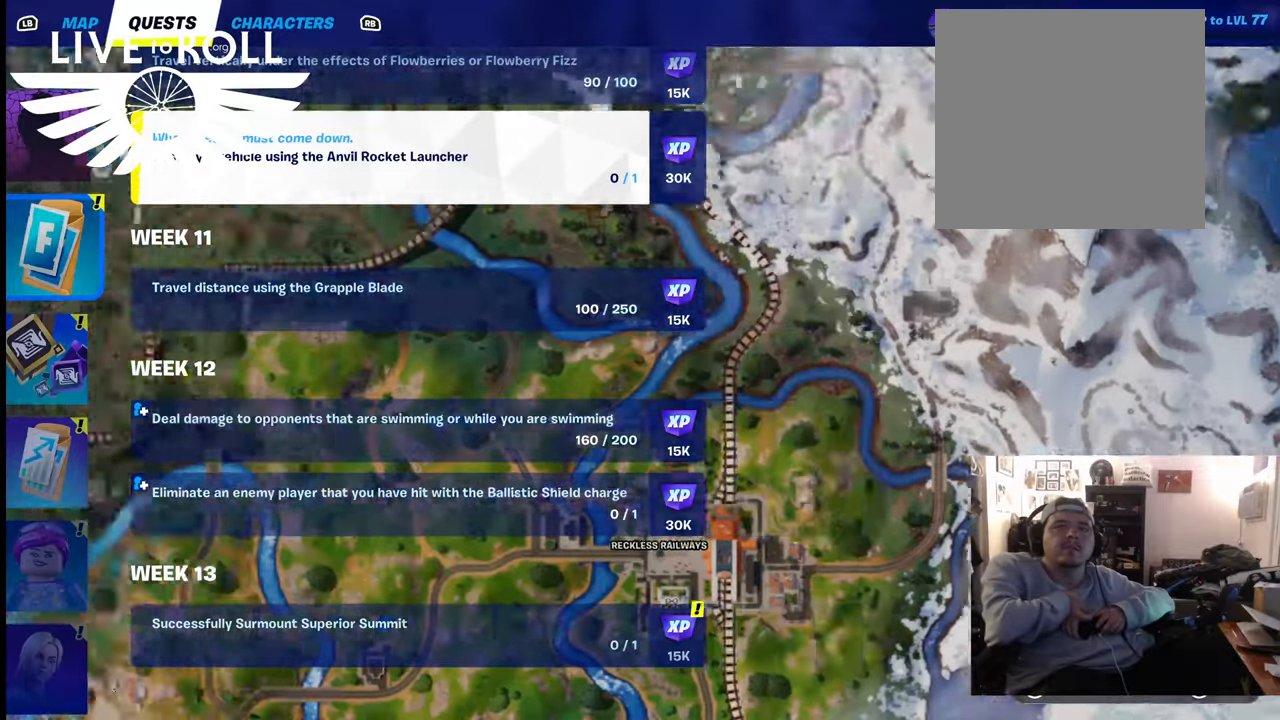
{"buttons": [], "left_stick": "center", "right_stick": "up-right", "events": [[134, "right_stick", "up-left"], [367, "right_stick", "up-right"]]}
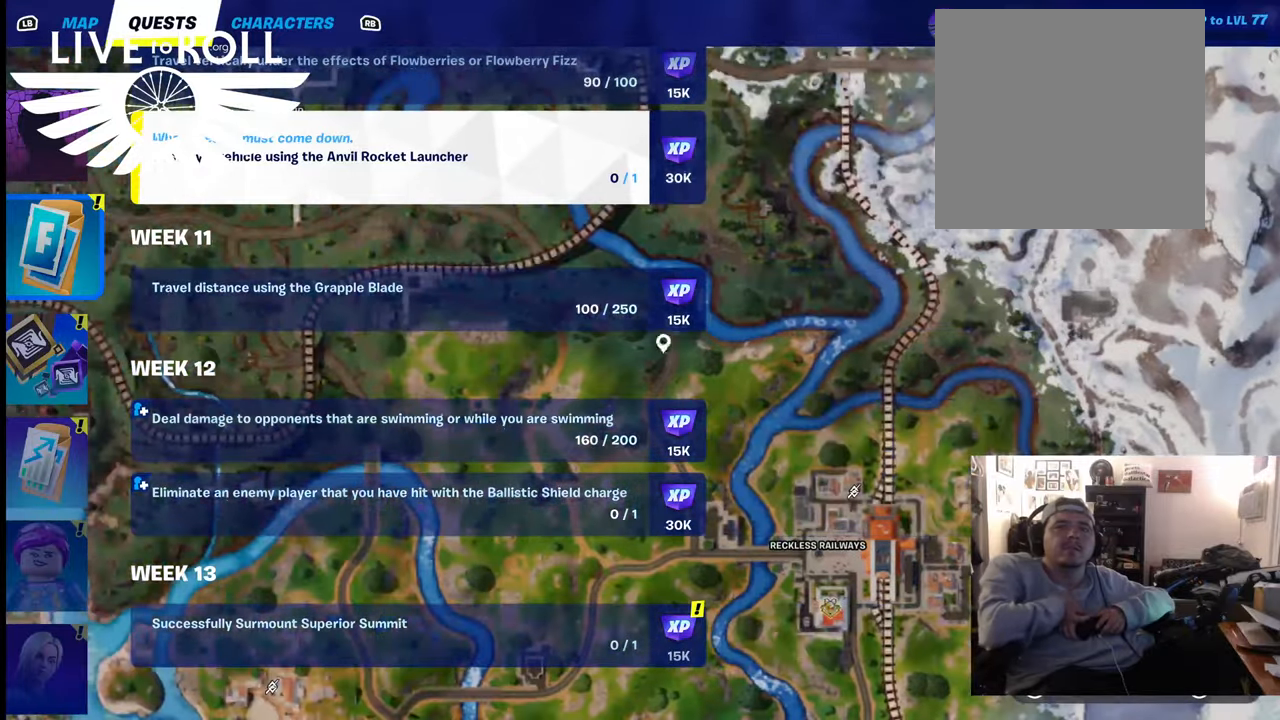
{"buttons": [], "left_stick": "center", "right_stick": "up-right", "events": []}
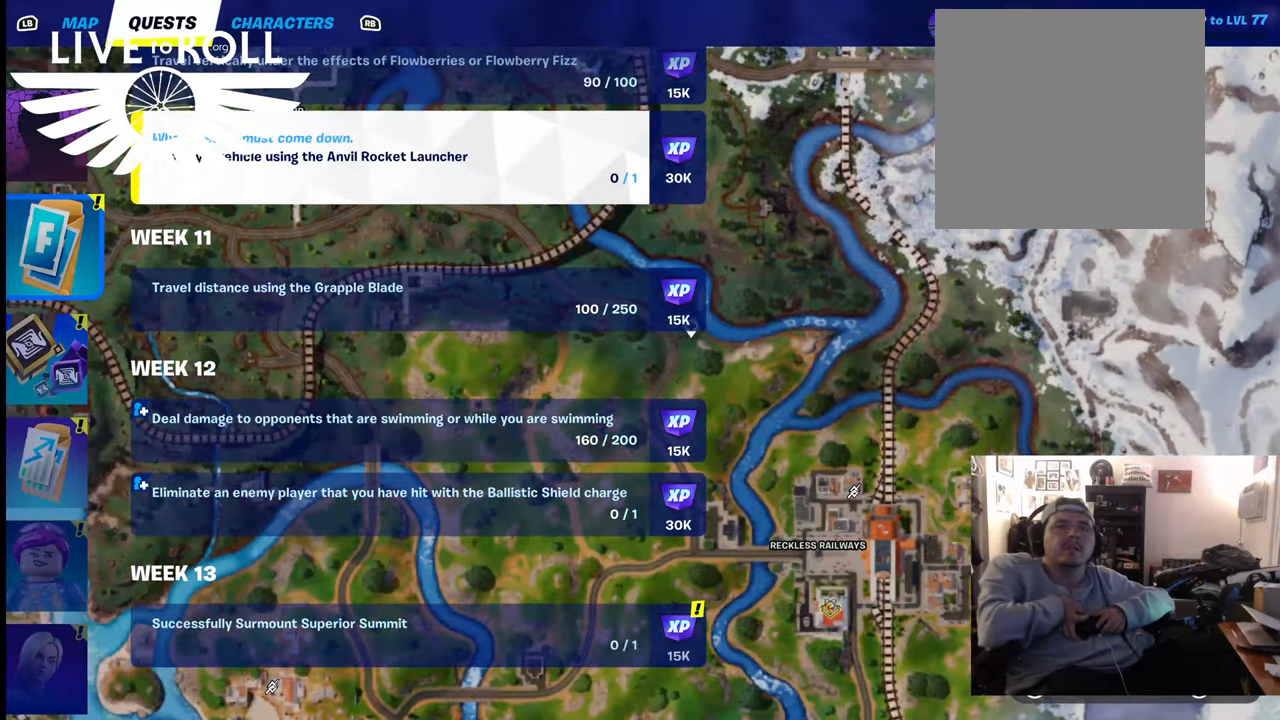
{"buttons": [], "left_stick": "center", "right_stick": "up-right", "events": []}
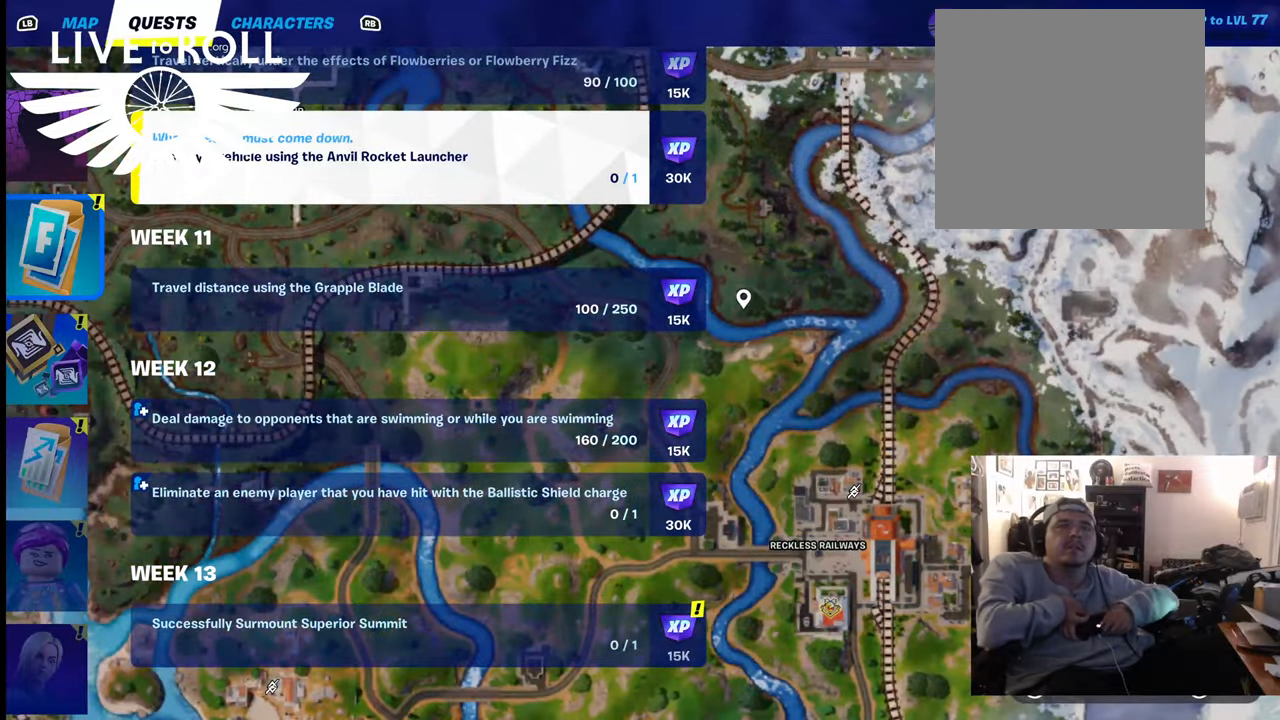
{"buttons": [], "left_stick": "center", "right_stick": "up", "events": [[167, "right_stick", "up"], [334, "SELECT", "down"], [400, "SELECT", "up"]]}
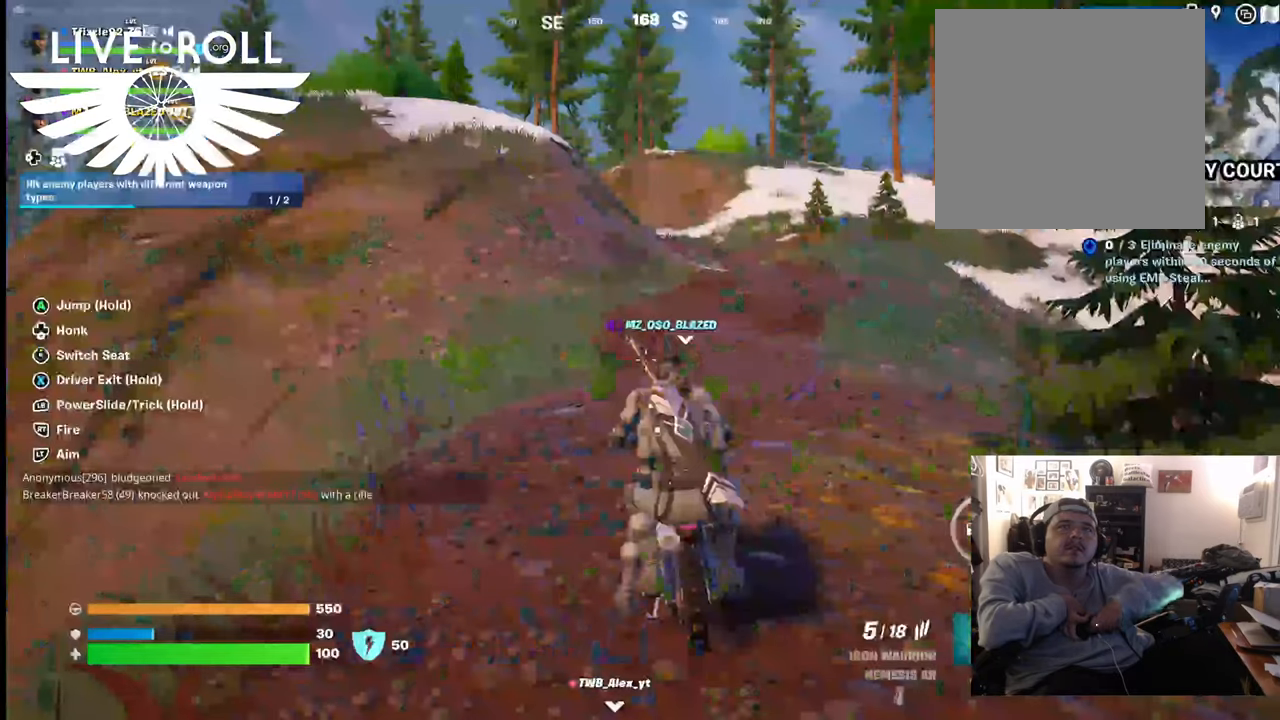
{"buttons": [], "left_stick": "center", "right_stick": "center", "events": [[400, "right_stick", "center"]]}
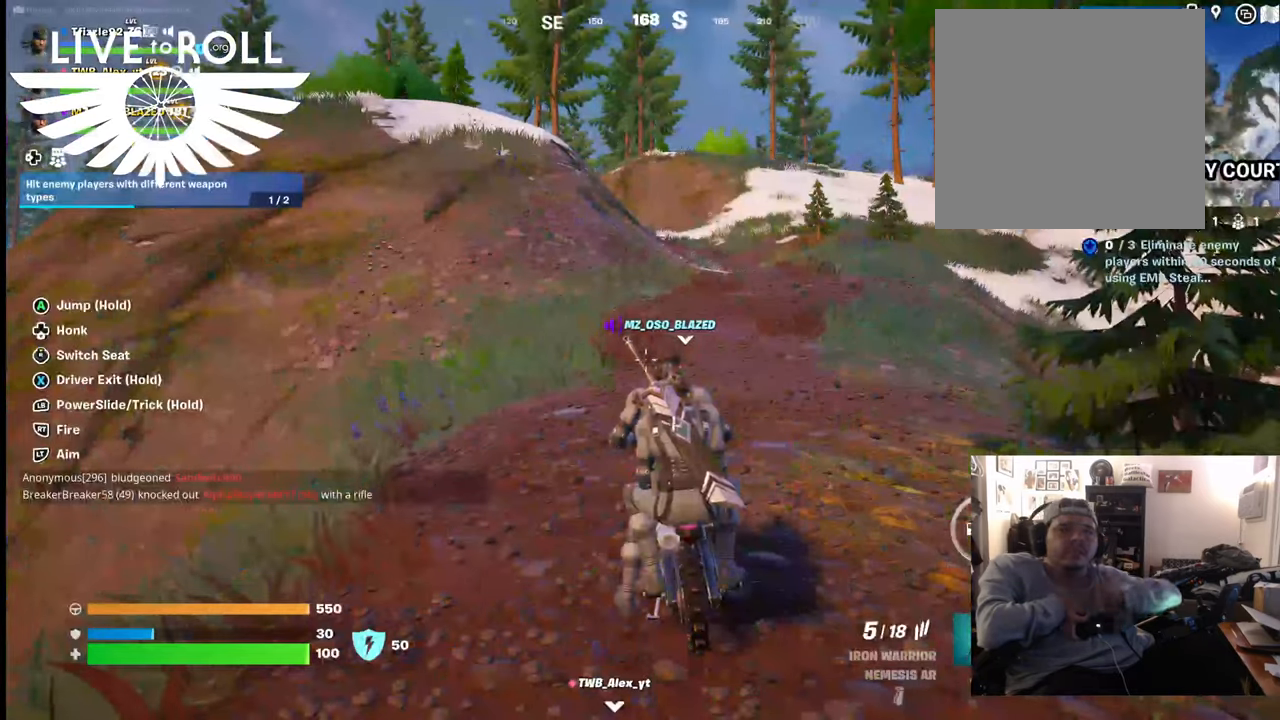
{"buttons": [], "left_stick": "center", "right_stick": "center", "events": []}
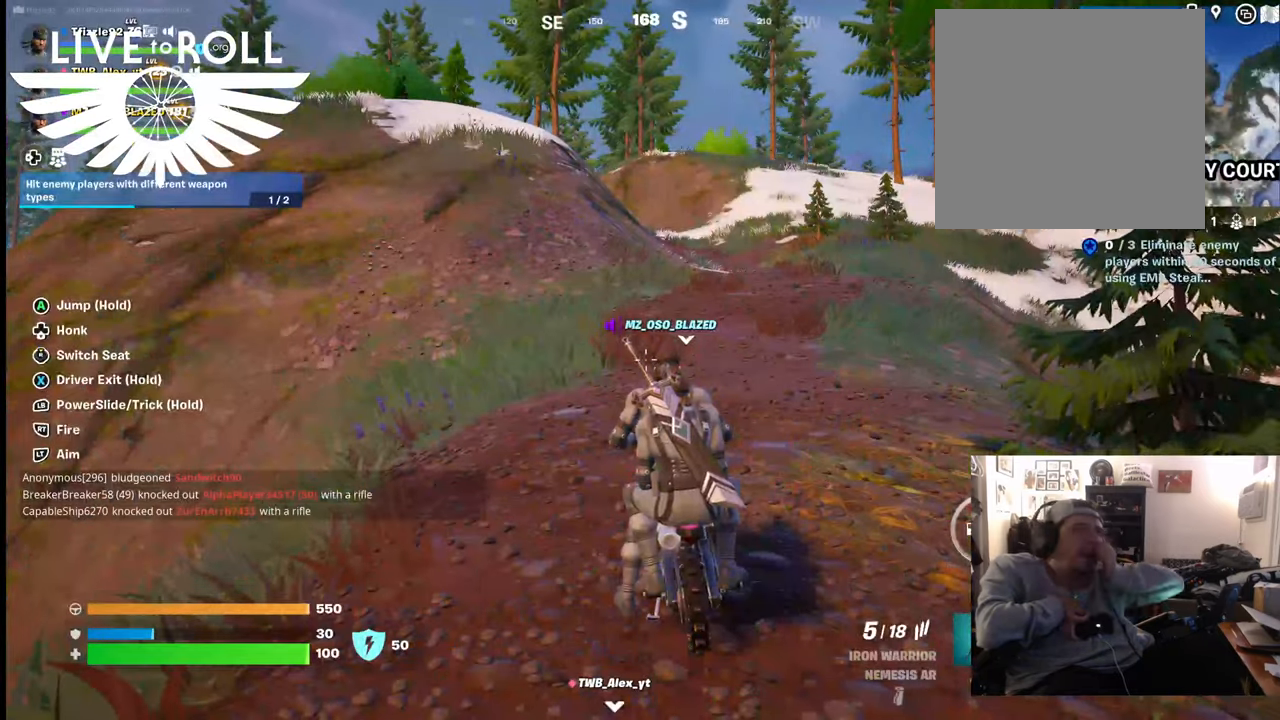
{"buttons": [], "left_stick": "center", "right_stick": "center", "events": []}
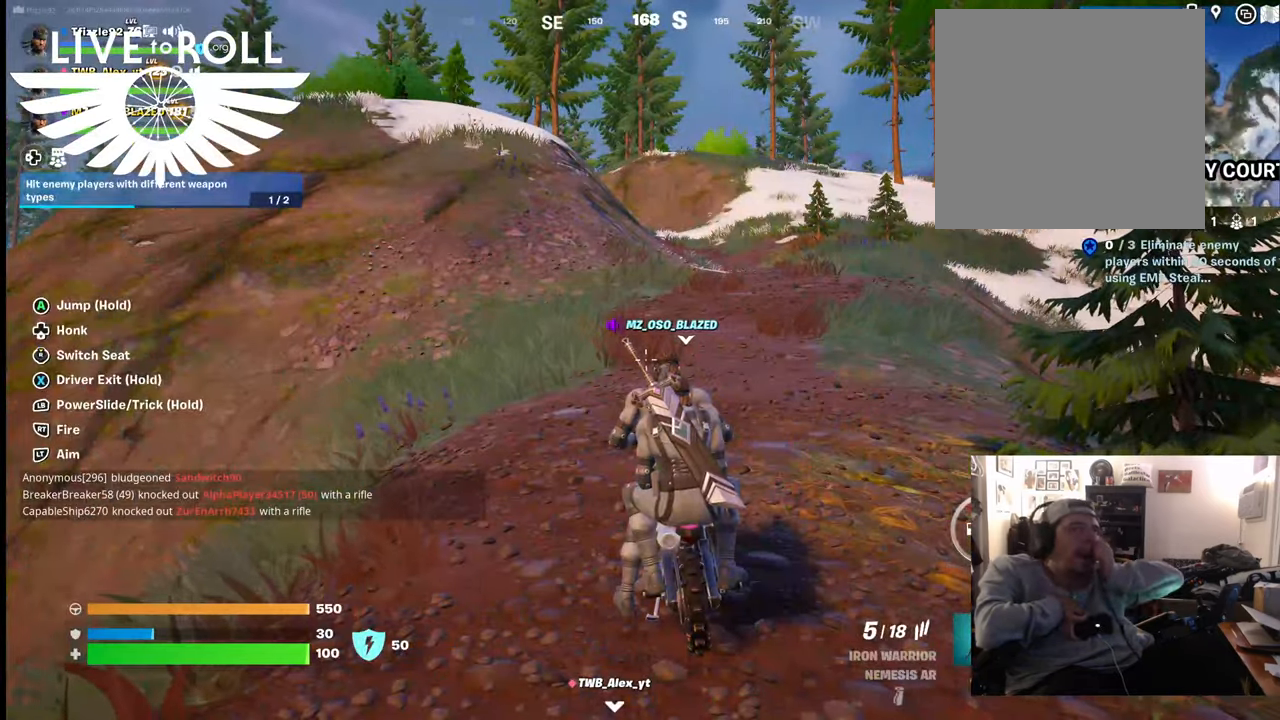
{"buttons": [], "left_stick": "center", "right_stick": "down-right", "events": [[300, "right_stick", "down-right"]]}
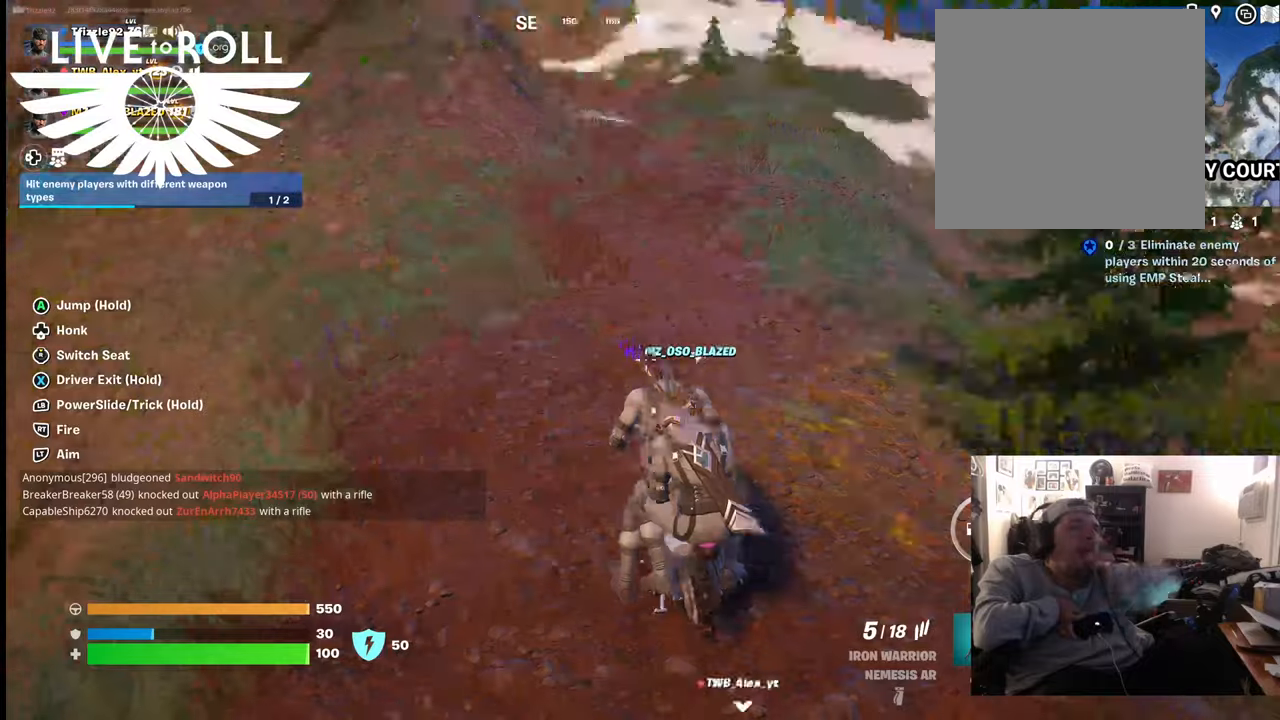
{"buttons": [], "left_stick": "center", "right_stick": "up-left", "events": [[167, "right_stick", "center"], [267, "right_stick", "up-left"]]}
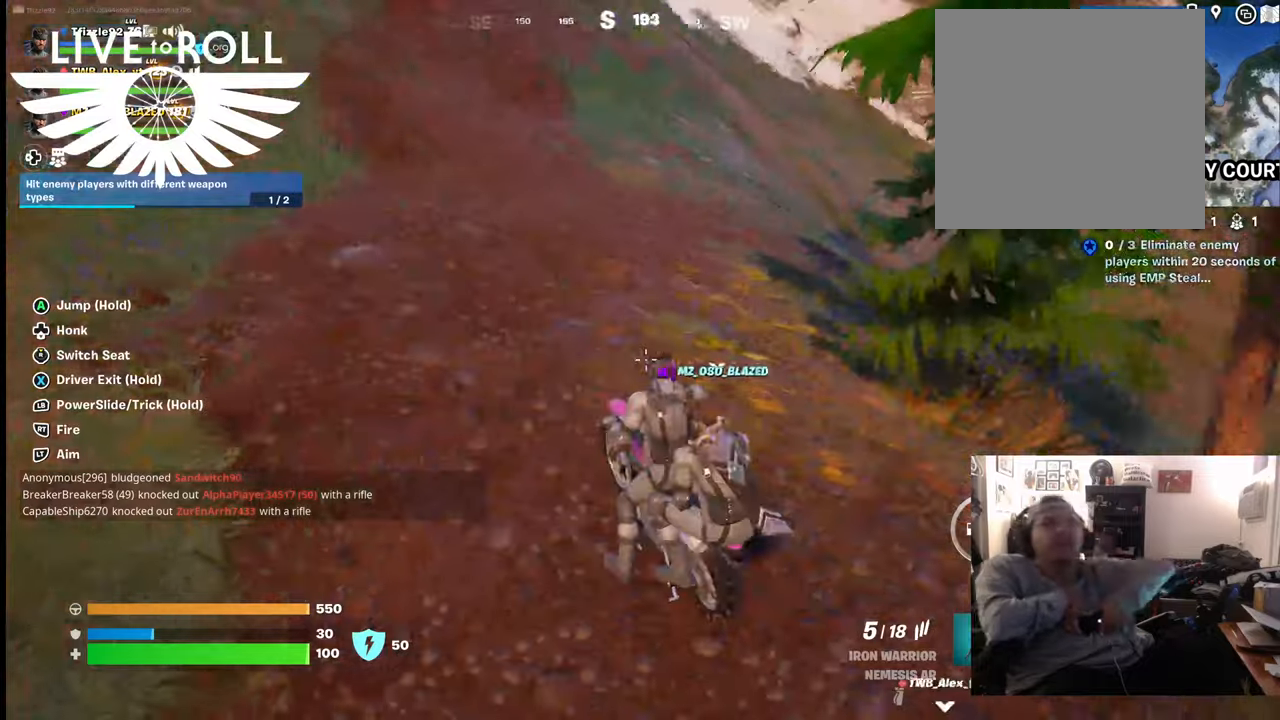
{"buttons": [], "left_stick": "up", "right_stick": "up-left", "events": [[34, "left_stick", "up-left"], [167, "left_stick", "up"]]}
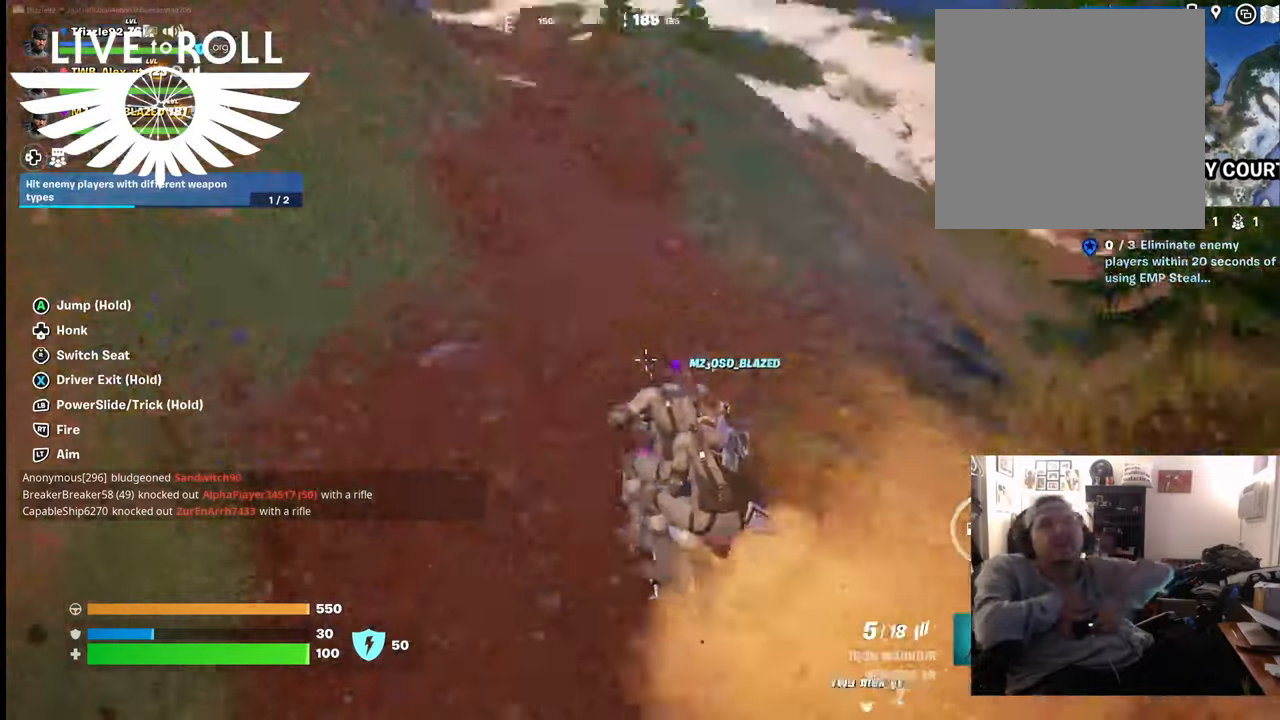
{"buttons": [], "left_stick": "up", "right_stick": "center", "events": [[234, "right_stick", "center"]]}
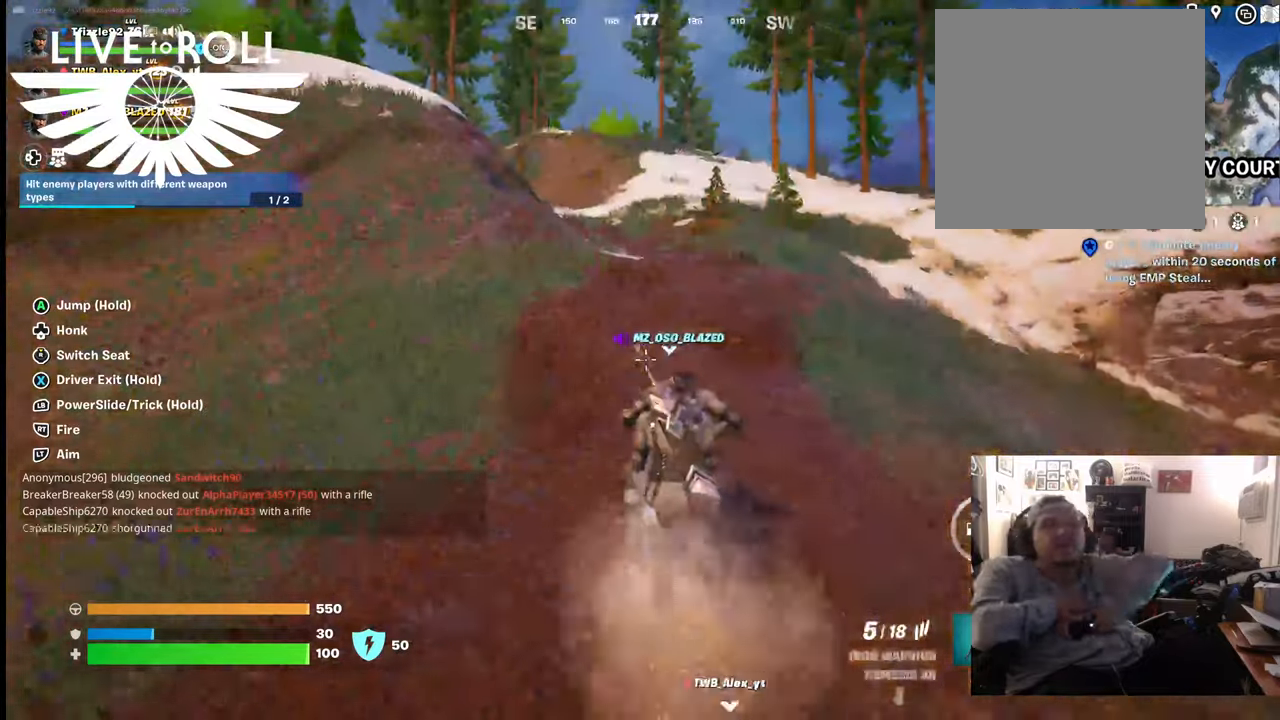
{"buttons": [], "left_stick": "up", "right_stick": "center", "events": []}
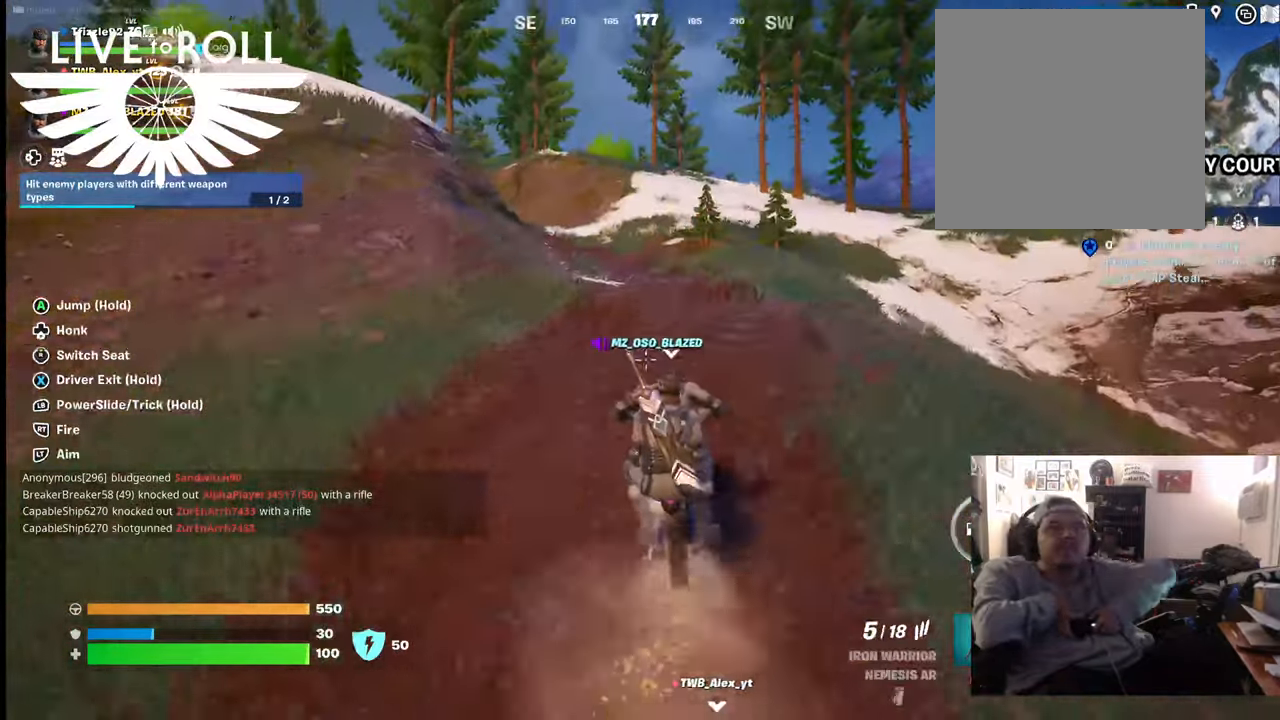
{"buttons": [], "left_stick": "up", "right_stick": "center", "events": []}
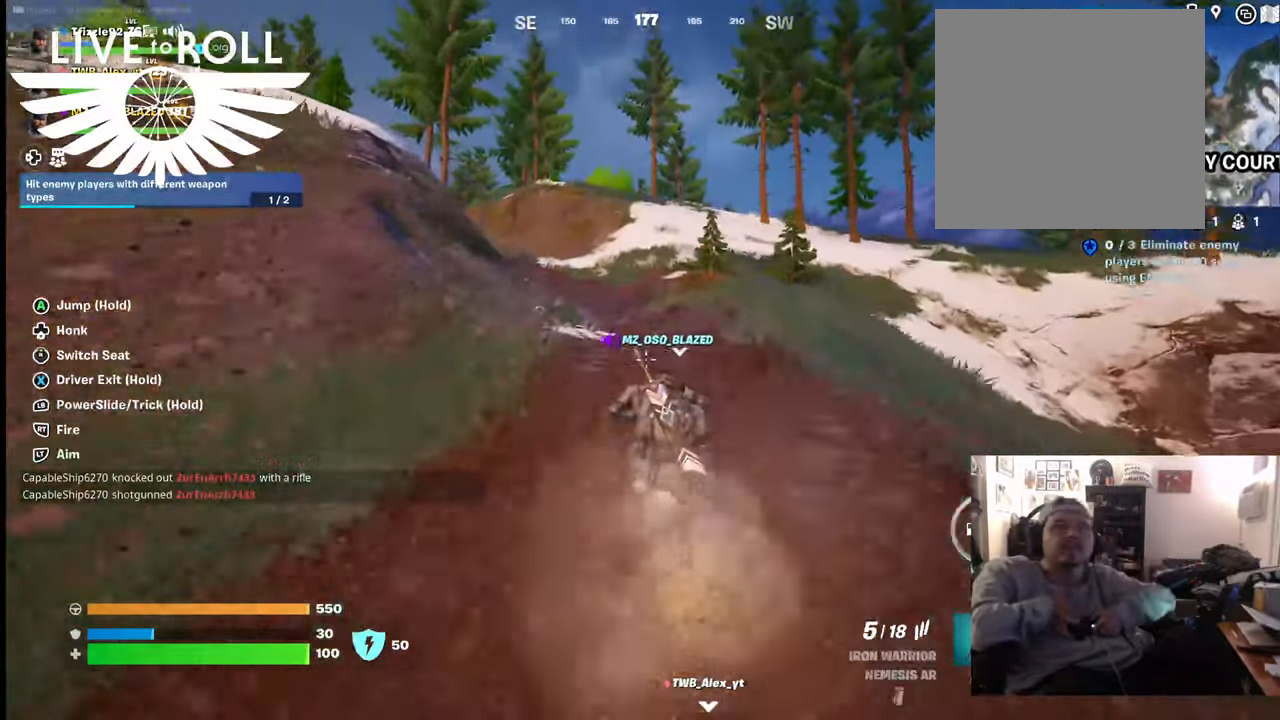
{"buttons": [], "left_stick": "up", "right_stick": "center", "events": []}
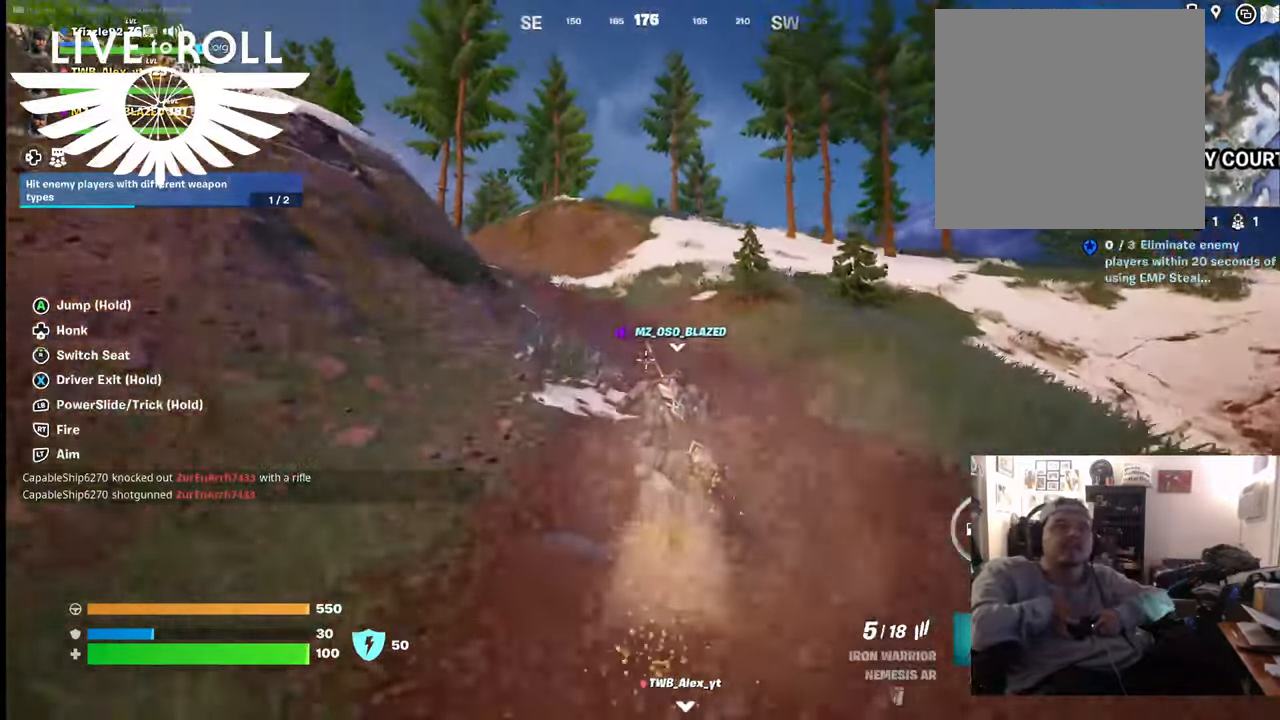
{"buttons": [], "left_stick": "up", "right_stick": "center", "events": []}
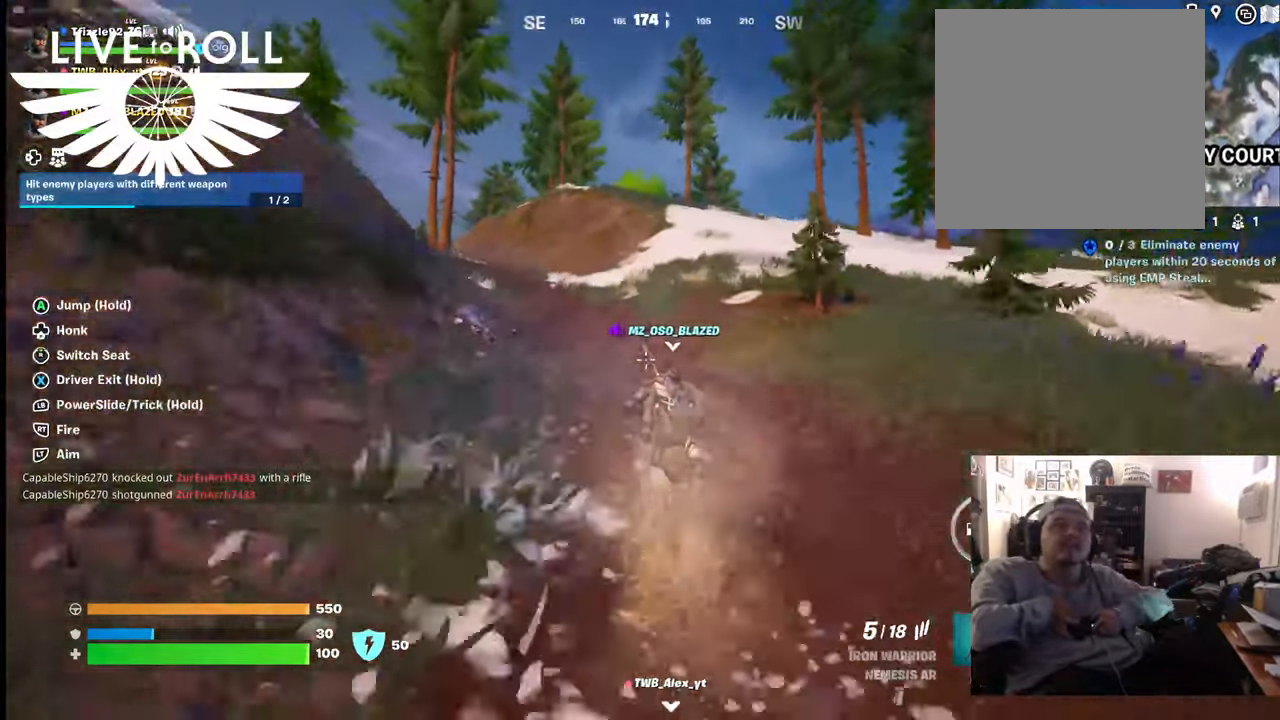
{"buttons": [], "left_stick": "up", "right_stick": "center", "events": []}
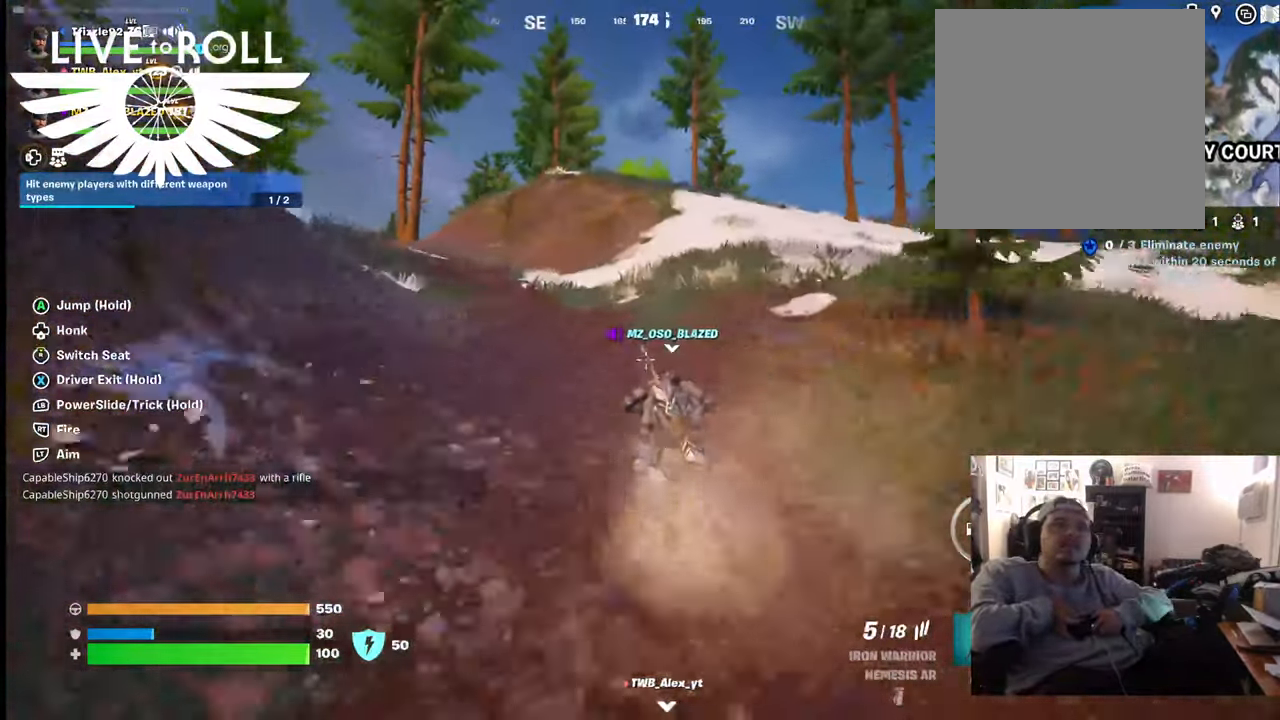
{"buttons": [], "left_stick": "up", "right_stick": "center", "events": []}
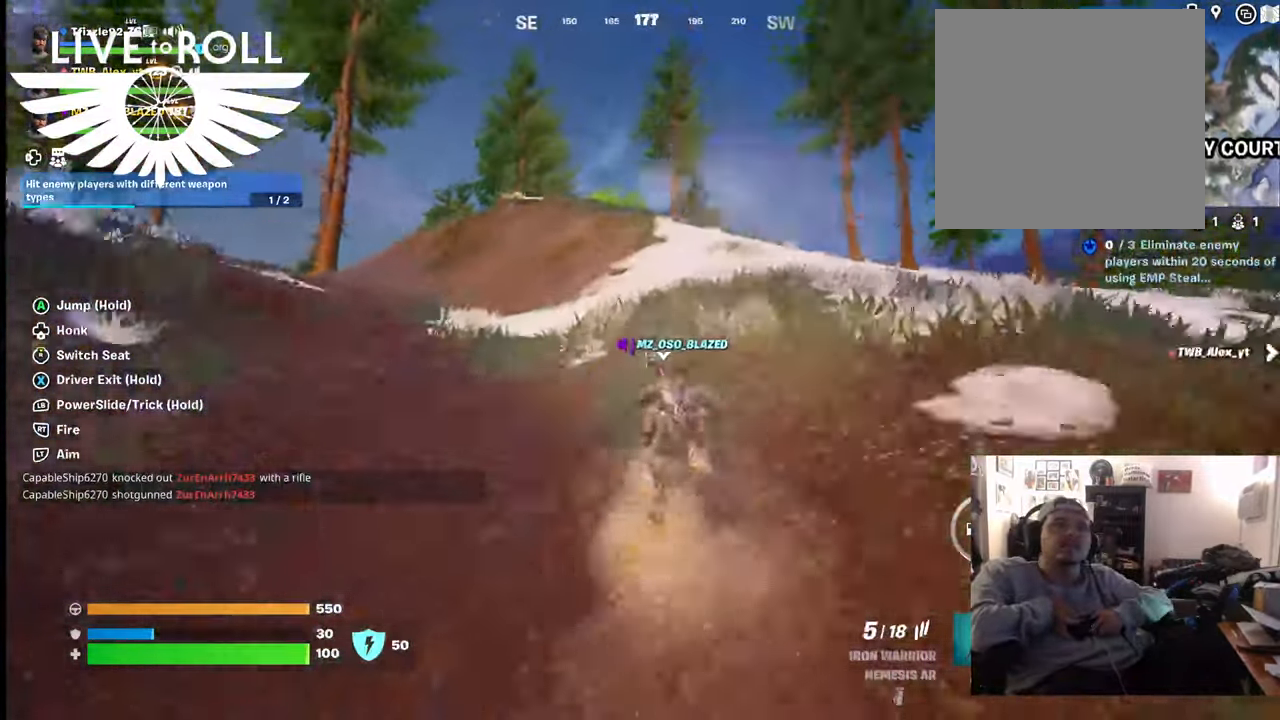
{"buttons": [], "left_stick": "up", "right_stick": "center", "events": []}
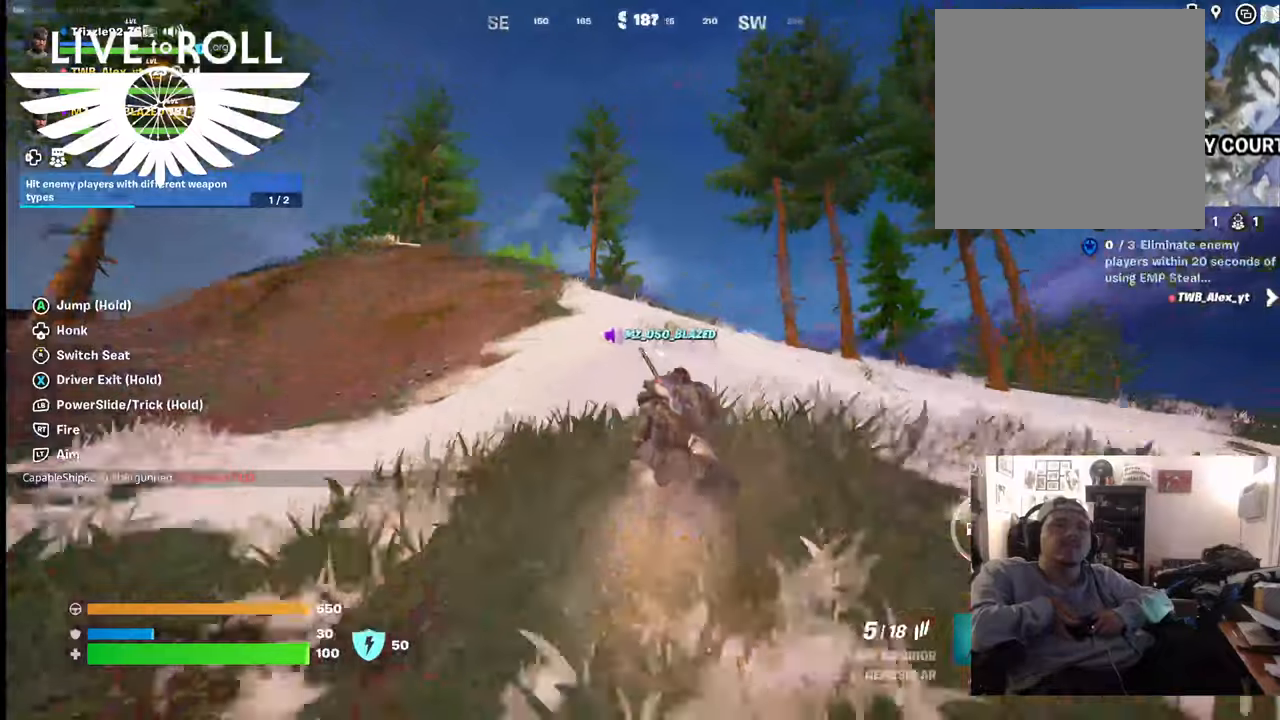
{"buttons": [], "left_stick": "up", "right_stick": "center", "events": []}
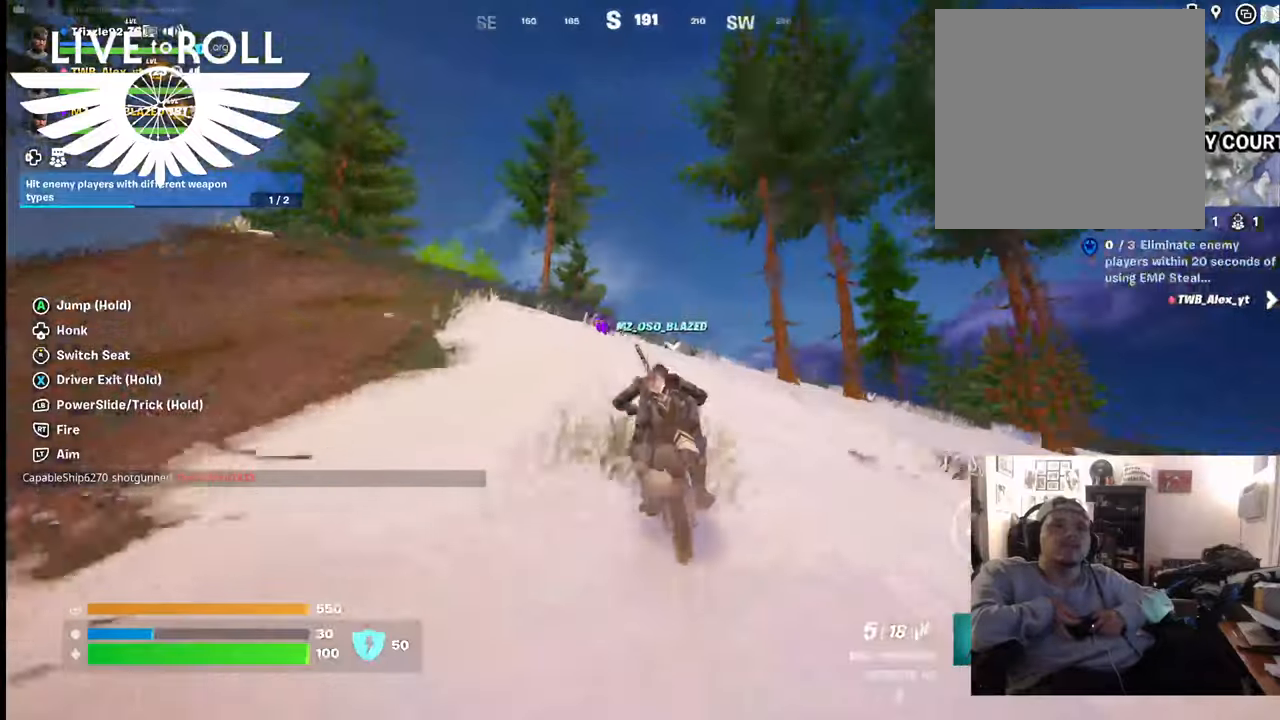
{"buttons": [], "left_stick": "up", "right_stick": "center", "events": []}
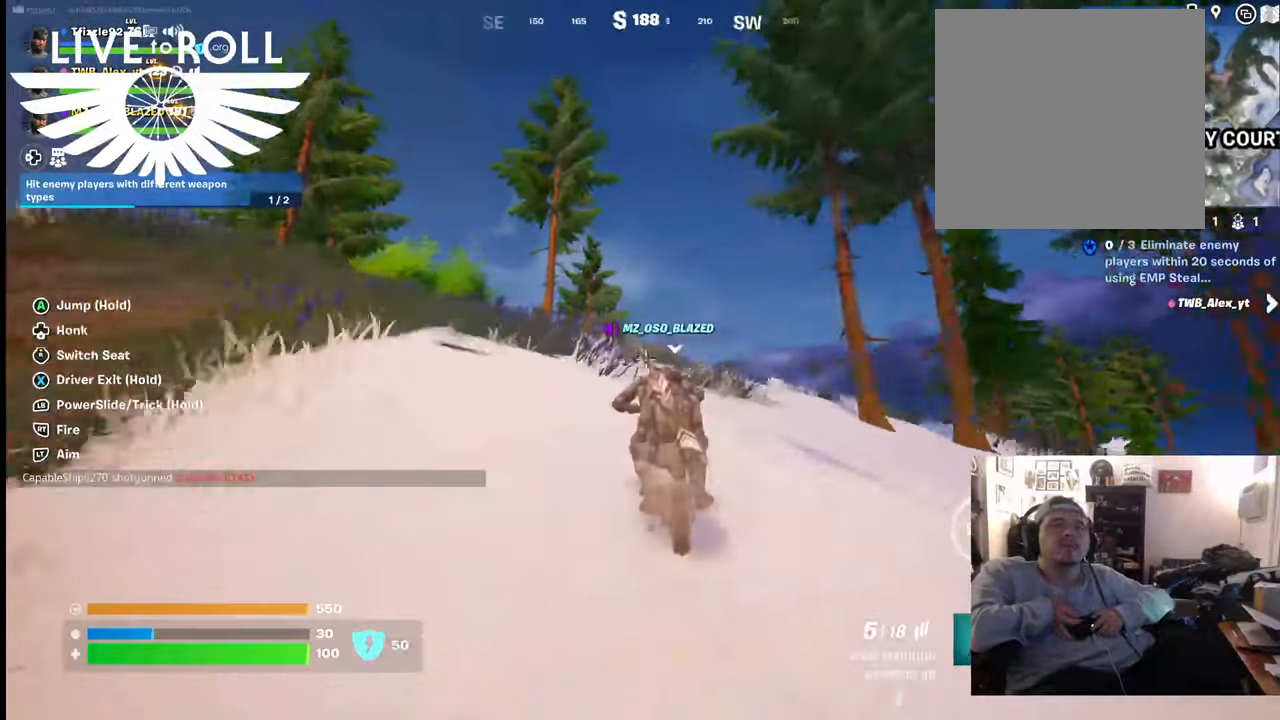
{"buttons": [], "left_stick": "up", "right_stick": "center", "events": []}
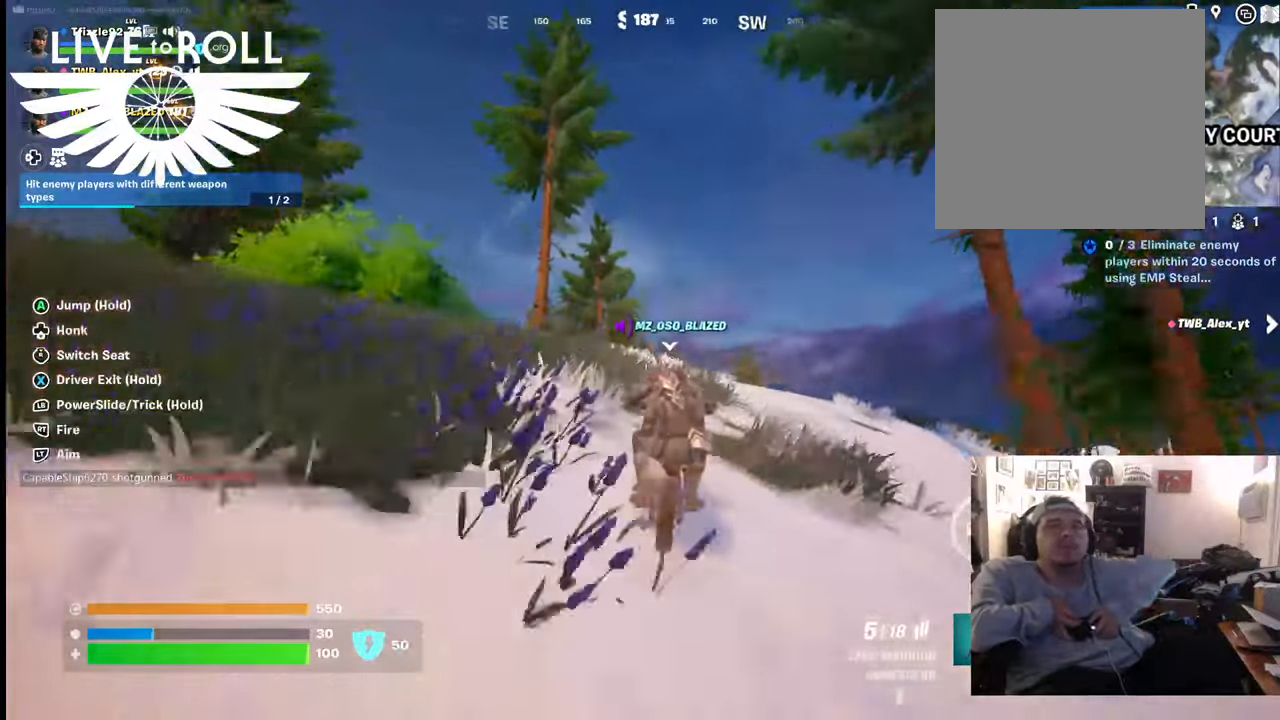
{"buttons": ["A"], "left_stick": "up", "right_stick": "center", "events": [[134, "A", "down"]]}
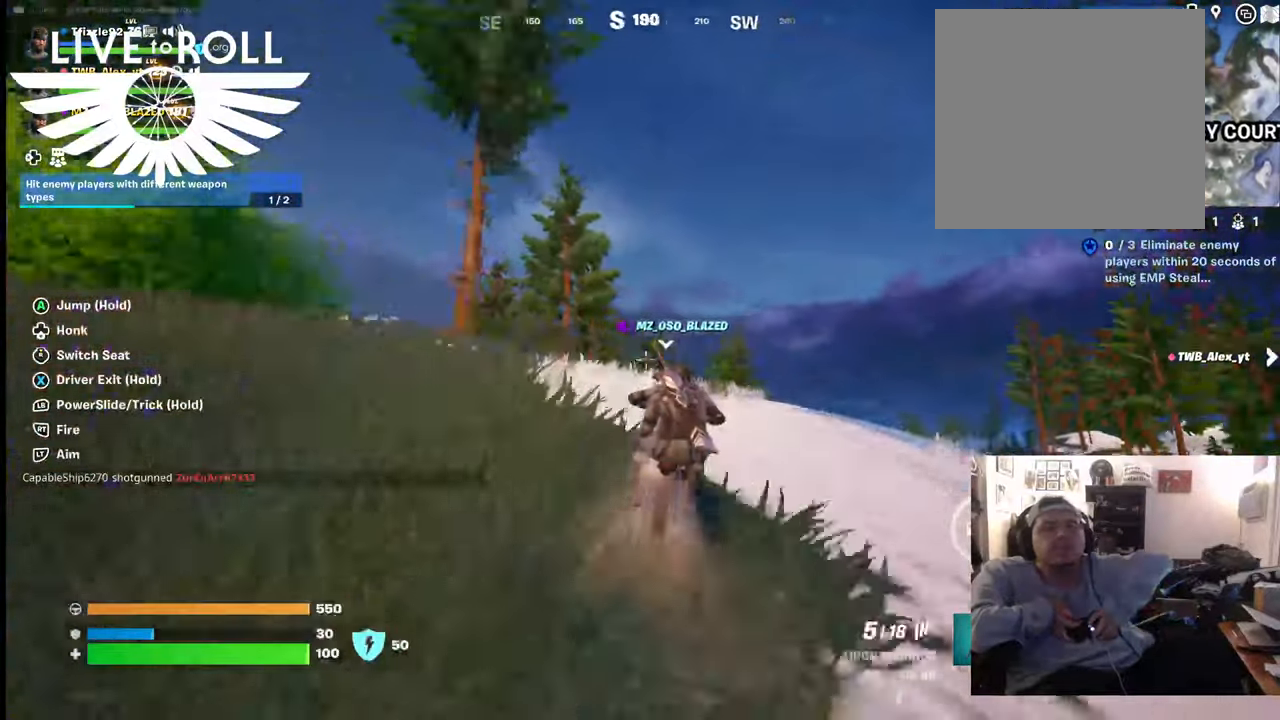
{"buttons": ["A"], "left_stick": "up", "right_stick": "center", "events": []}
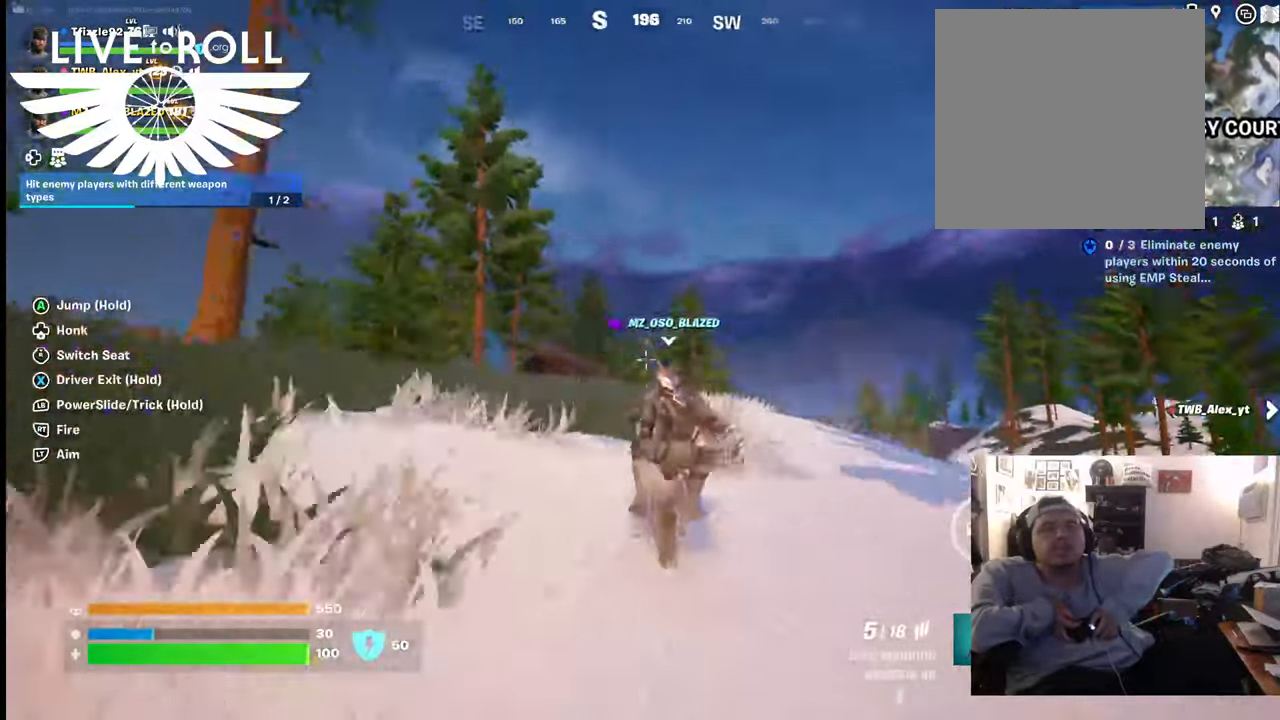
{"buttons": ["A"], "left_stick": "up", "right_stick": "center", "events": []}
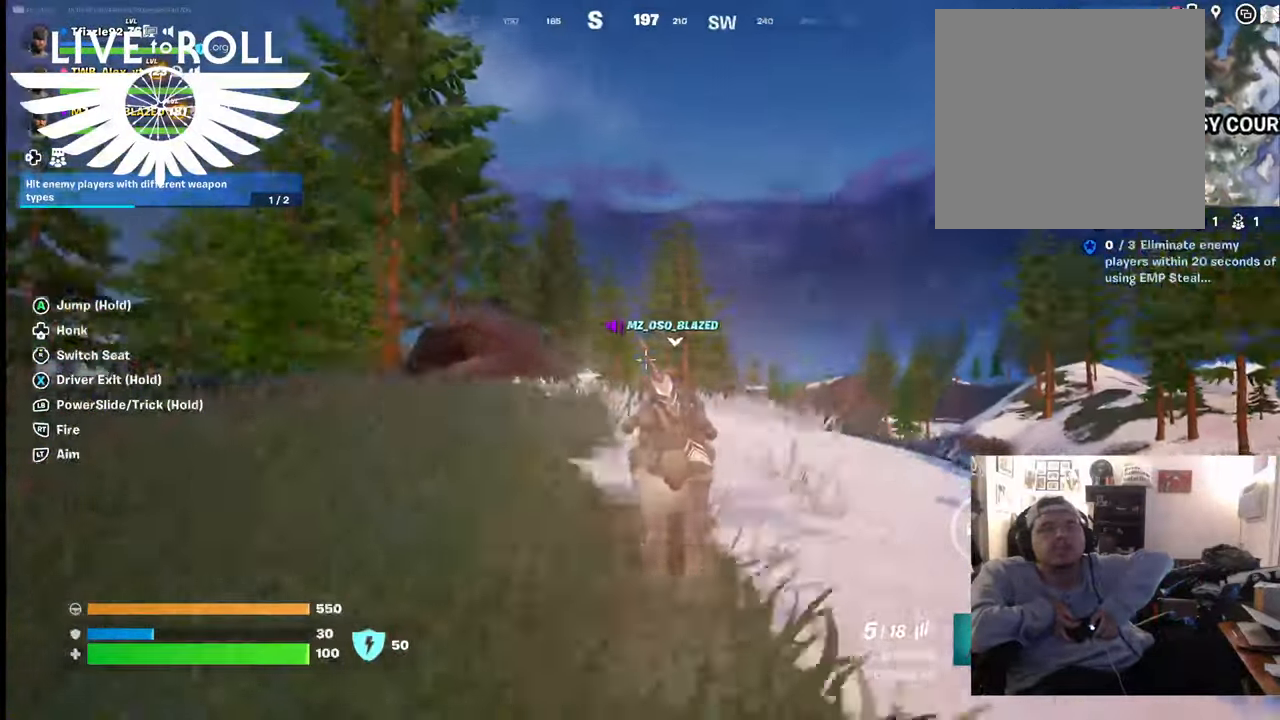
{"buttons": [], "left_stick": "down", "right_stick": "center", "events": [[334, "left_stick", "center"], [434, "A", "up"], [500, "left_stick", "down"]]}
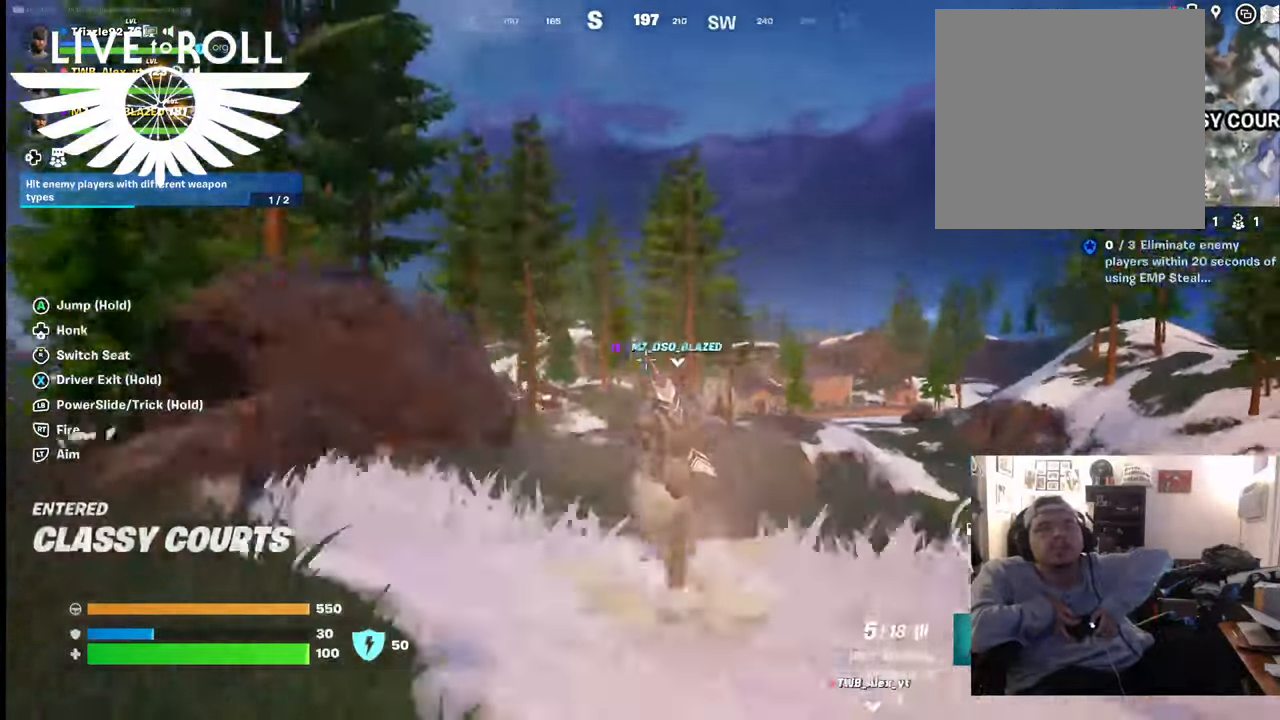
{"buttons": [], "left_stick": "down", "right_stick": "center", "events": []}
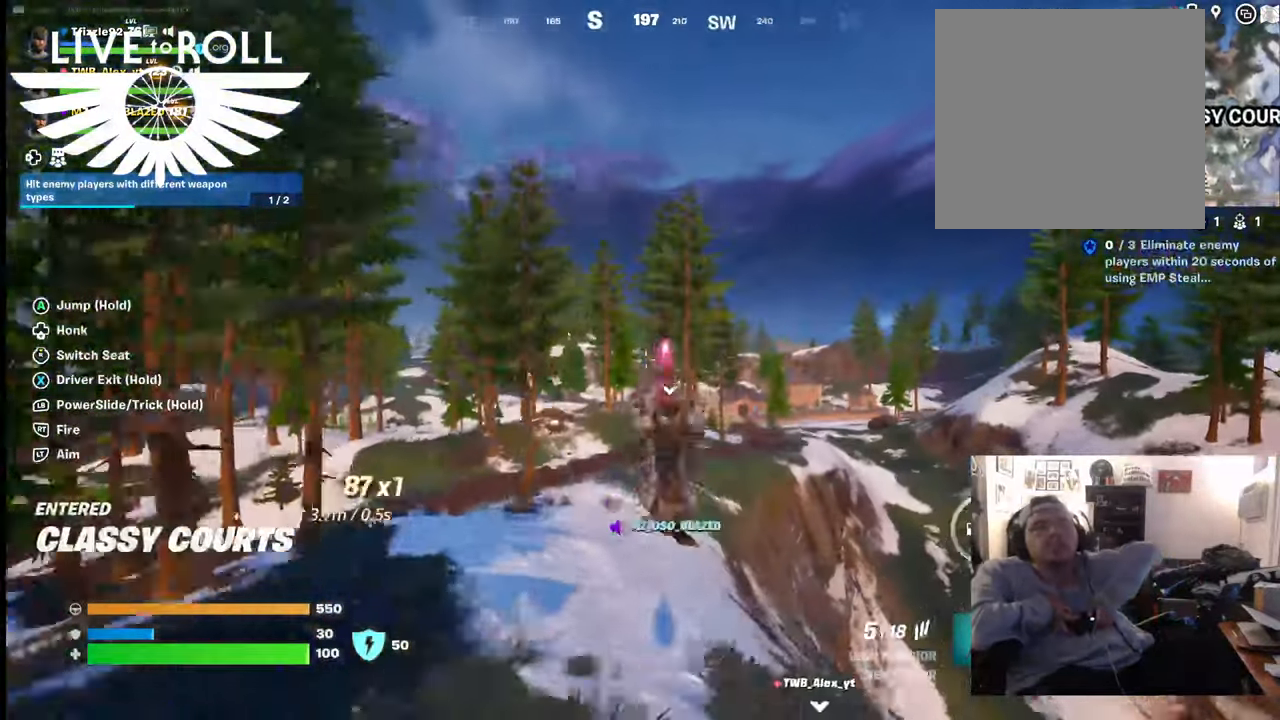
{"buttons": [], "left_stick": "down", "right_stick": "center", "events": []}
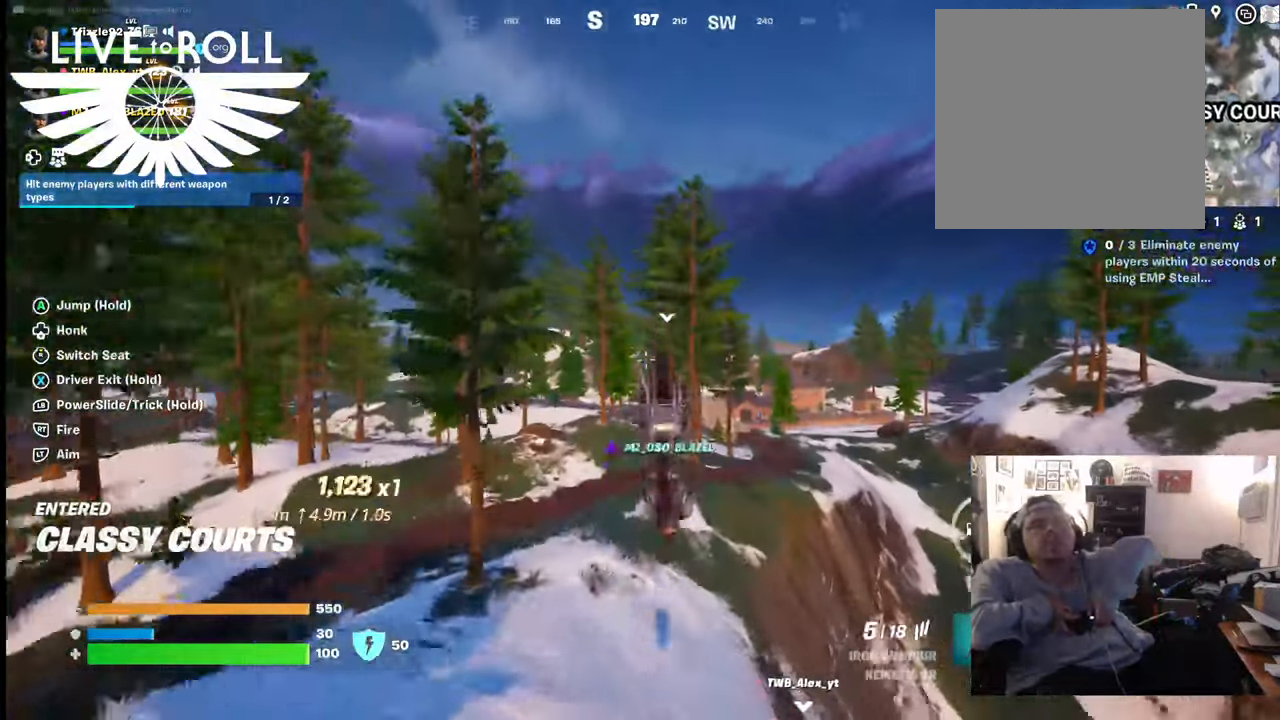
{"buttons": [], "left_stick": "center", "right_stick": "center", "events": [[334, "left_stick", "center"]]}
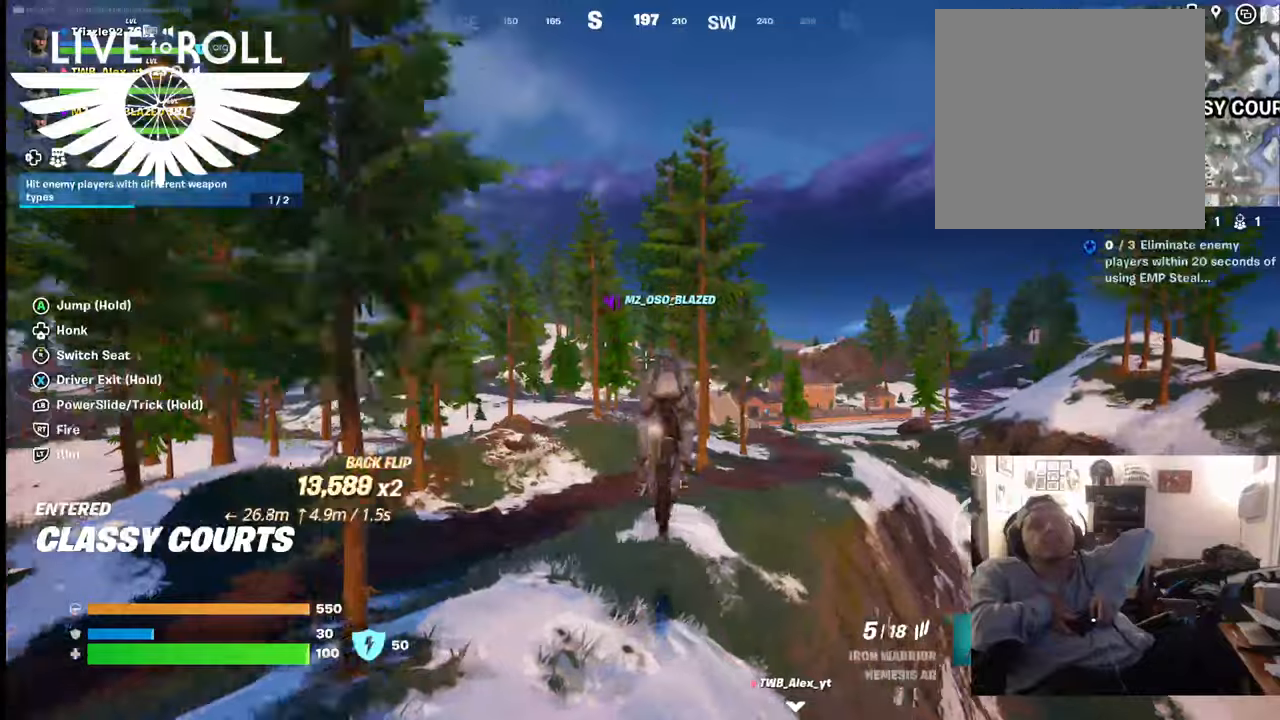
{"buttons": [], "left_stick": "center", "right_stick": "center", "events": []}